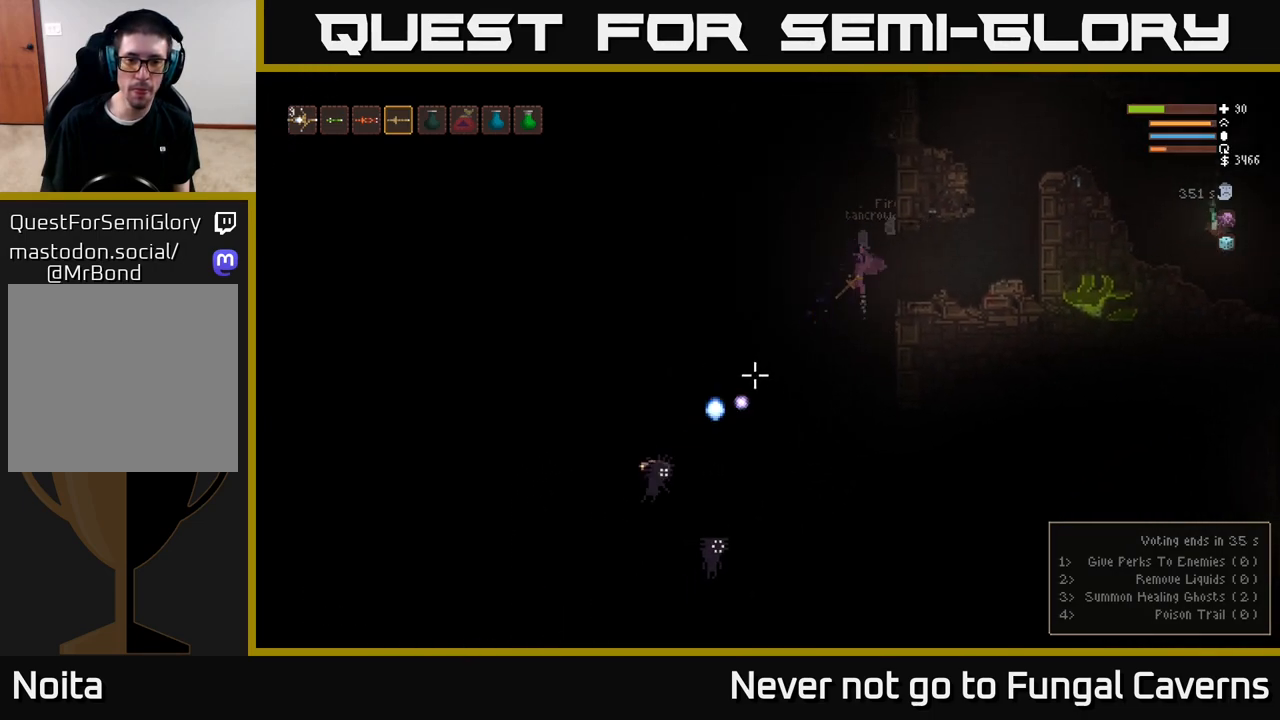
Gameplay with a controller (Xbox layout); each line is a JSON object with the inputs held at the frame after it. "events" lists button and stick changes between this image and that frame as [ms after this image, input, new state], when the widget could be followed in between.
{"buttons": ["R2"], "left_stick": "right", "right_stick": "down-left", "events": [[50, "left_stick", "right"], [117, "L2", "up"], [300, "left_stick", "center"], [383, "left_stick", "right"]]}
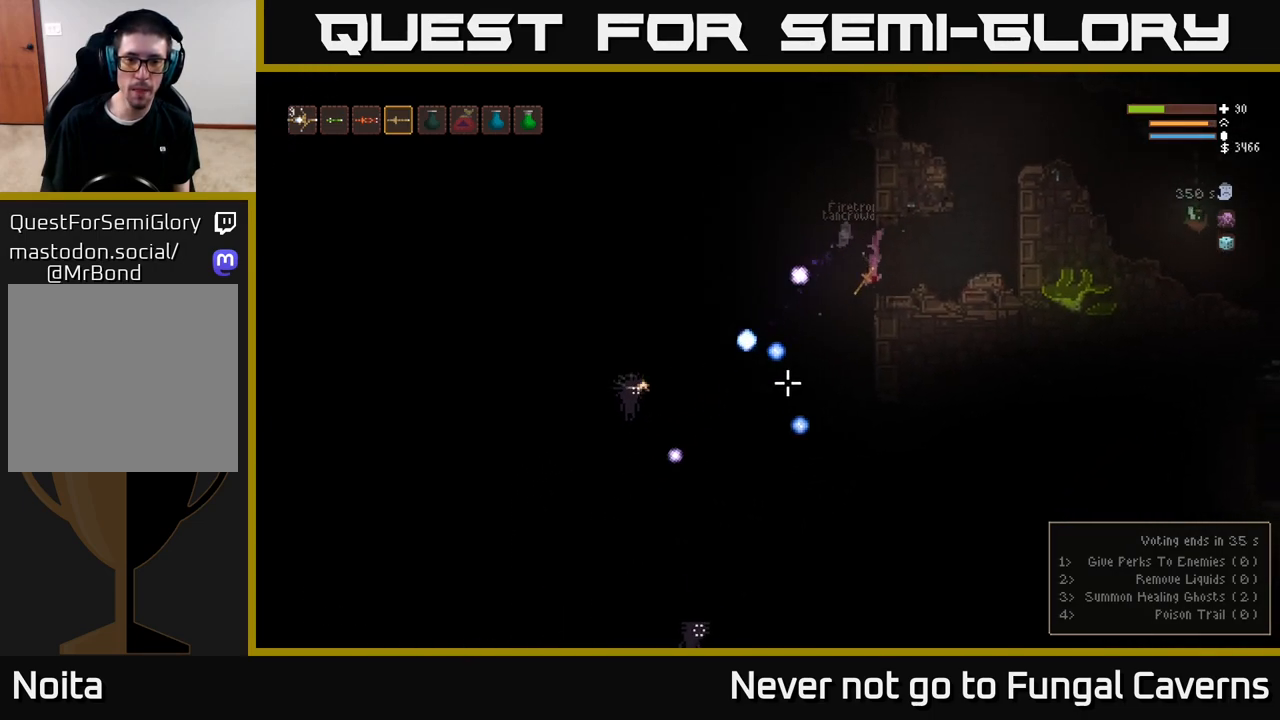
{"buttons": ["R2"], "left_stick": "right", "right_stick": "down-left", "events": [[33, "L2", "down"], [217, "L2", "up"]]}
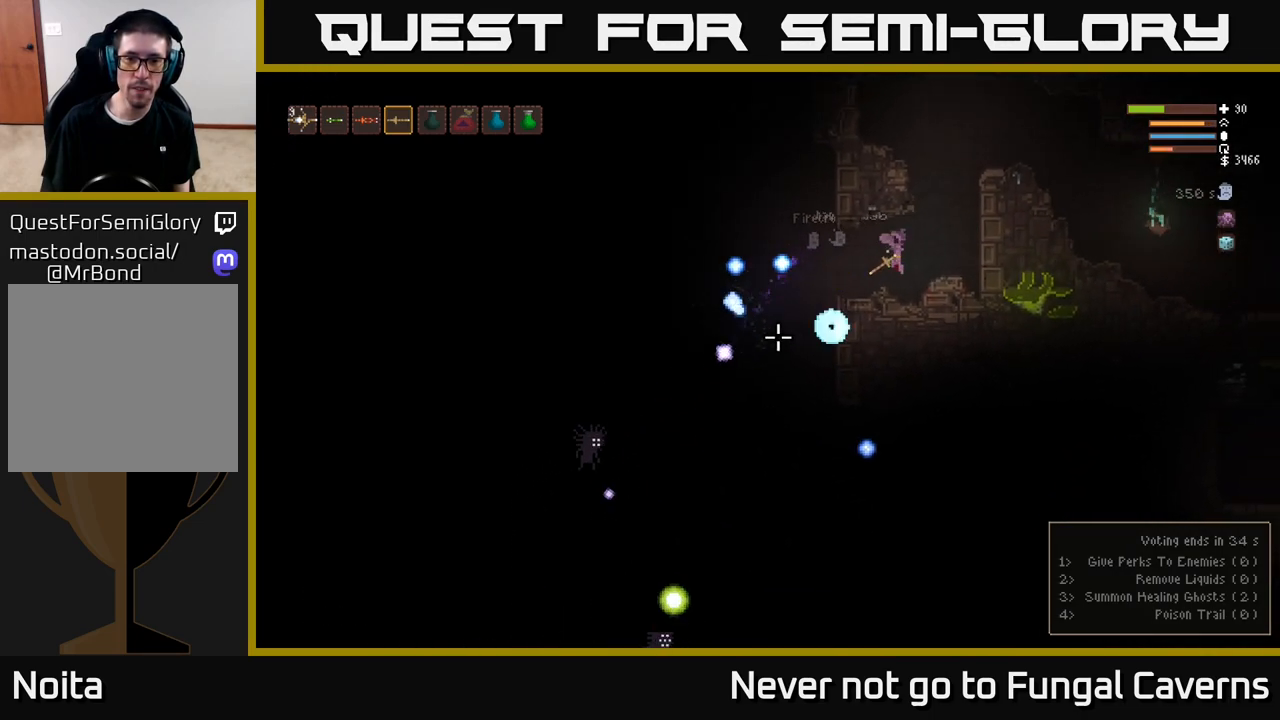
{"buttons": [], "left_stick": "center", "right_stick": "down-left", "events": [[17, "R2", "up"], [100, "left_stick", "center"]]}
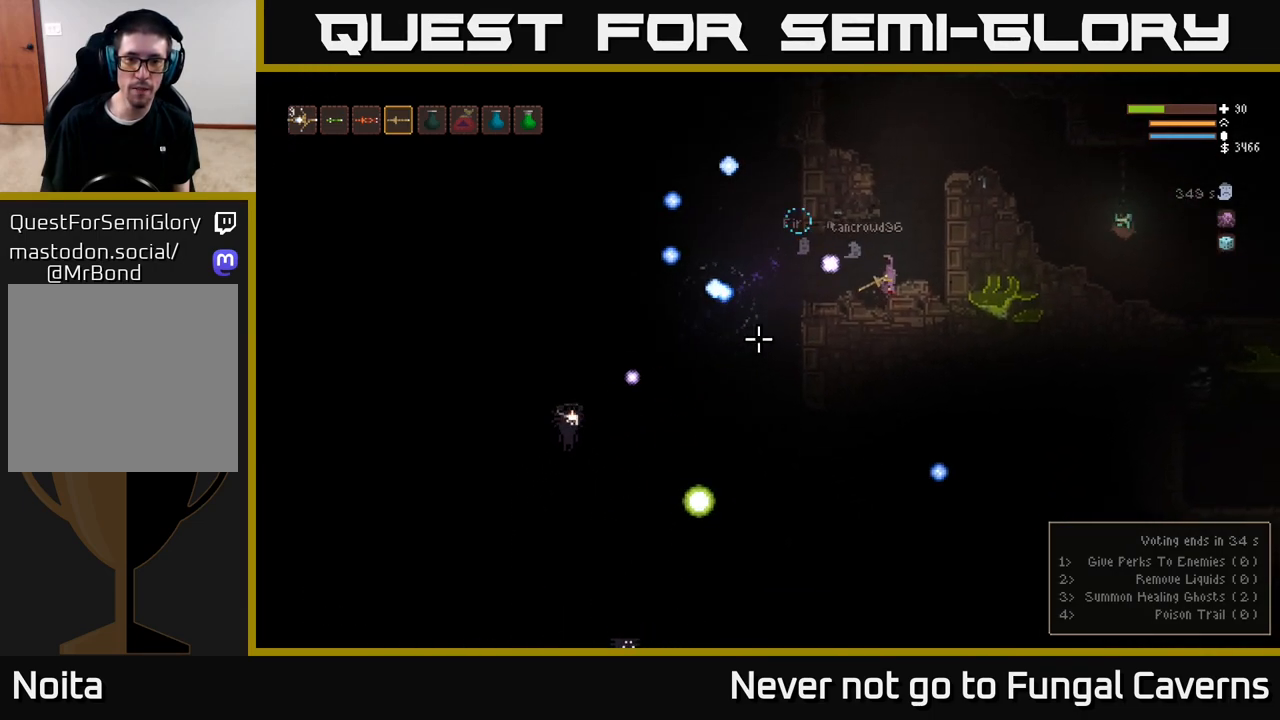
{"buttons": [], "left_stick": "left", "right_stick": "down-left", "events": [[400, "left_stick", "left"]]}
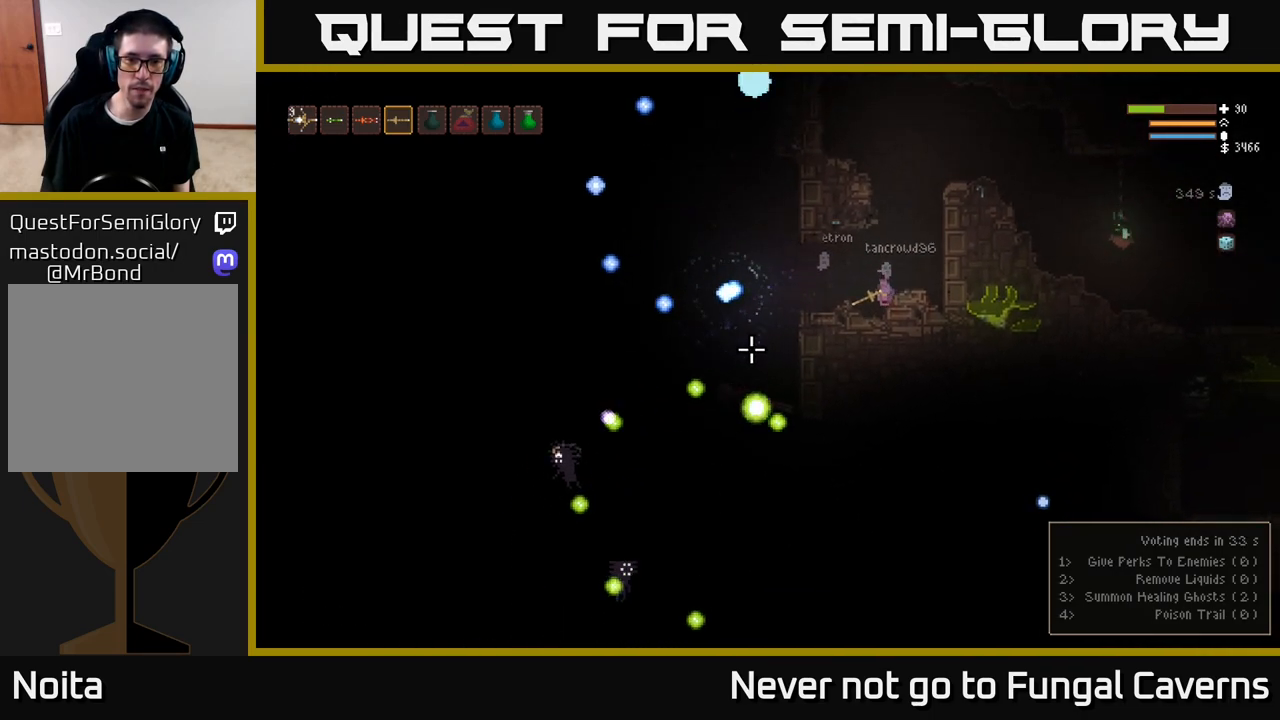
{"buttons": ["L2"], "left_stick": "right", "right_stick": "down-left", "events": [[50, "L2", "down"], [100, "left_stick", "right"], [217, "L2", "up"], [400, "L2", "down"]]}
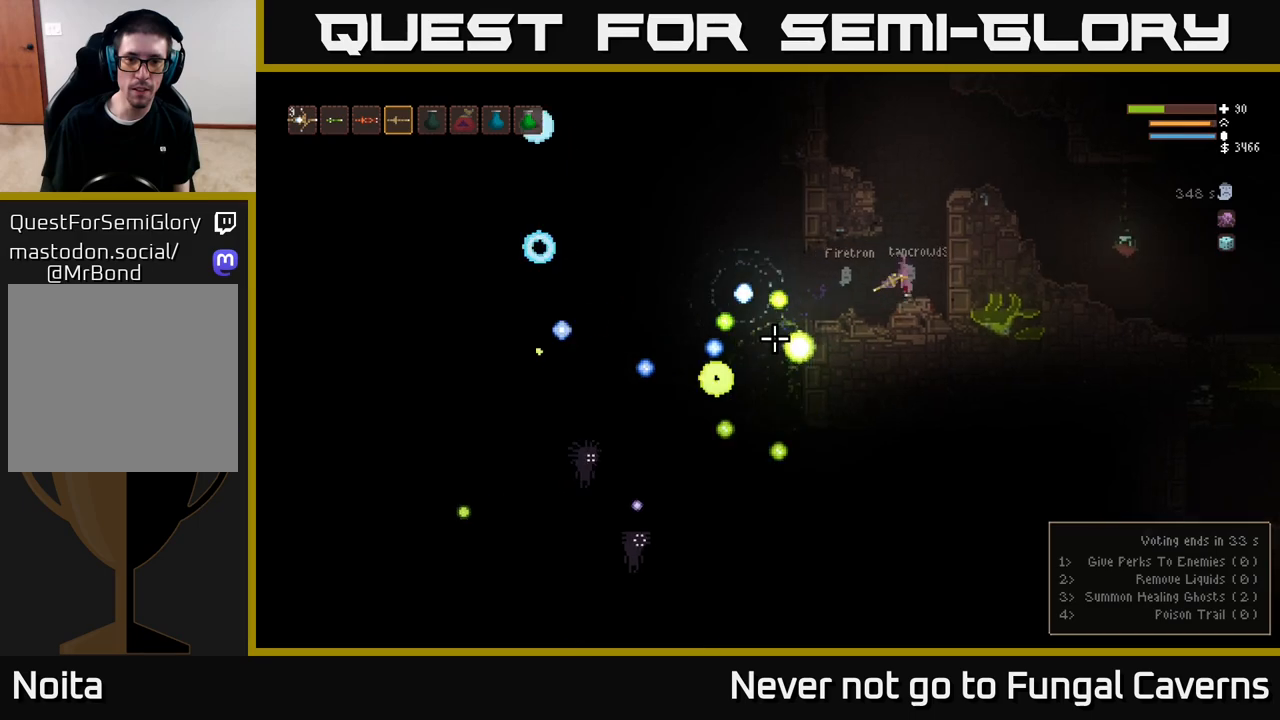
{"buttons": [], "left_stick": "center", "right_stick": "down-left", "events": [[50, "L2", "up"], [167, "left_stick", "center"], [233, "left_stick", "left"], [433, "left_stick", "center"]]}
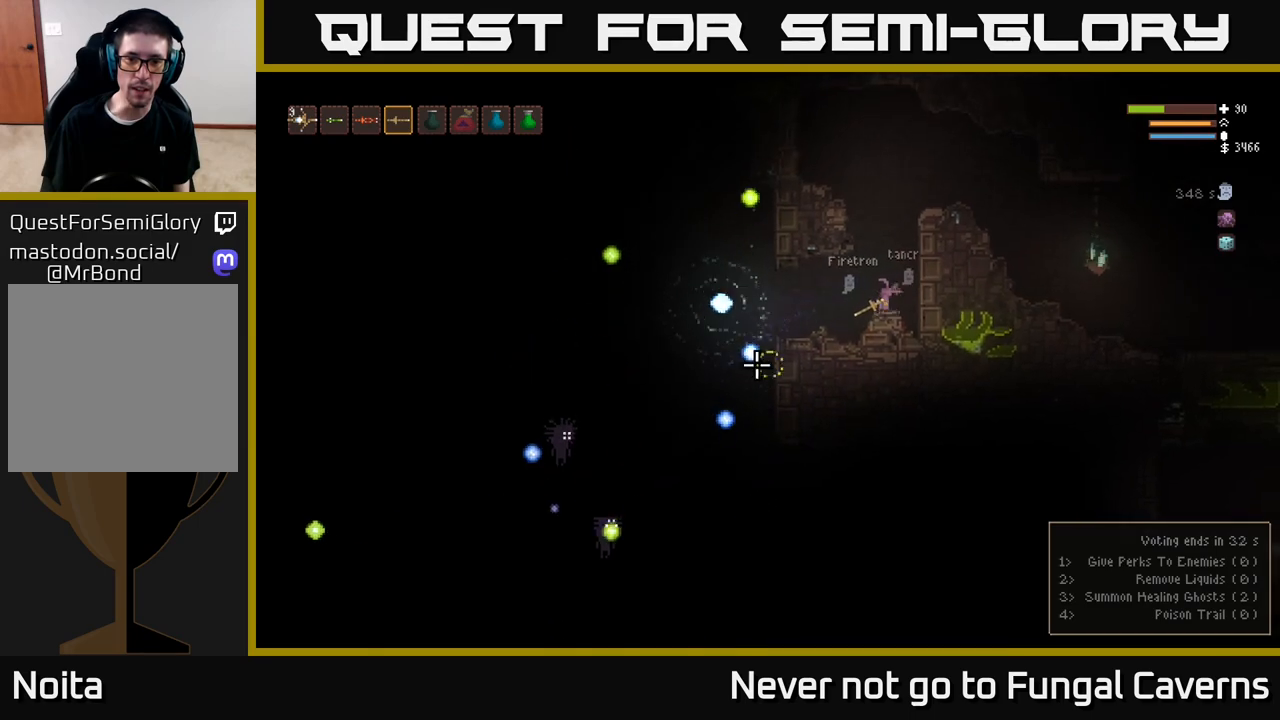
{"buttons": ["R2"], "left_stick": "center", "right_stick": "down-left", "events": [[133, "L2", "down"], [150, "left_stick", "left"], [300, "L2", "up"], [333, "R2", "down"], [400, "left_stick", "center"]]}
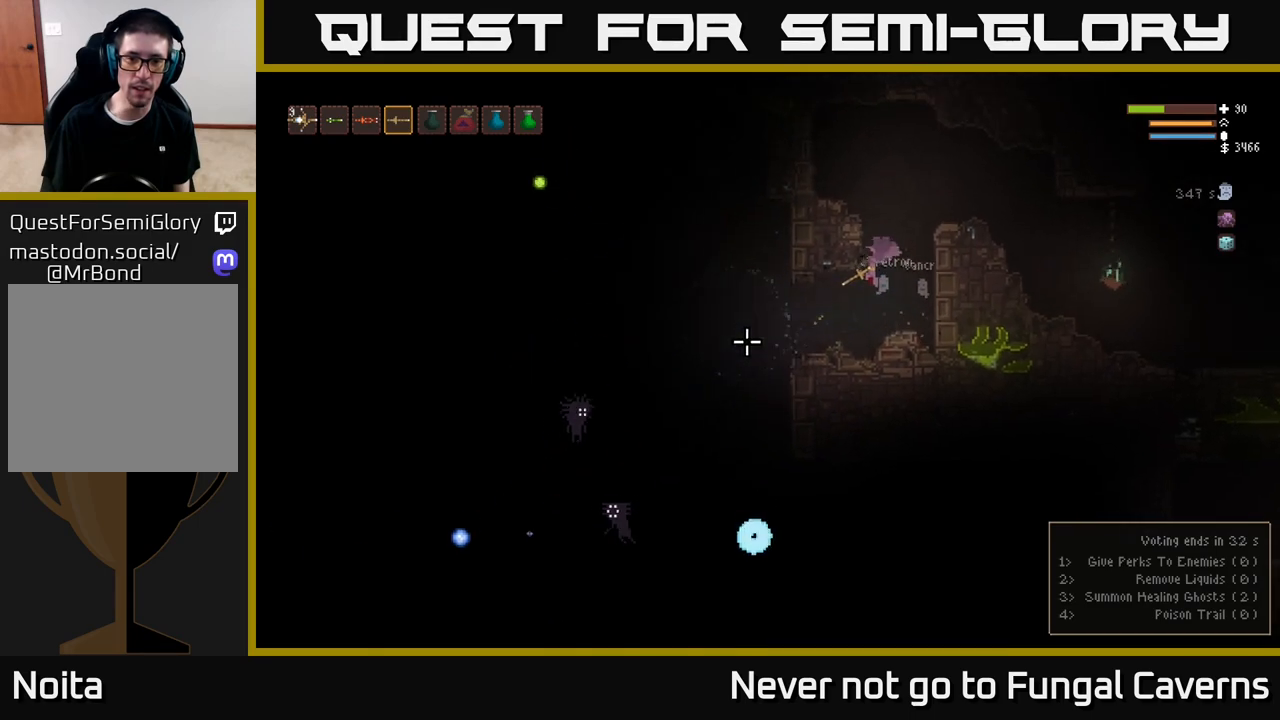
{"buttons": ["R2"], "left_stick": "left", "right_stick": "left", "events": [[67, "left_stick", "left"], [217, "right_stick", "left"]]}
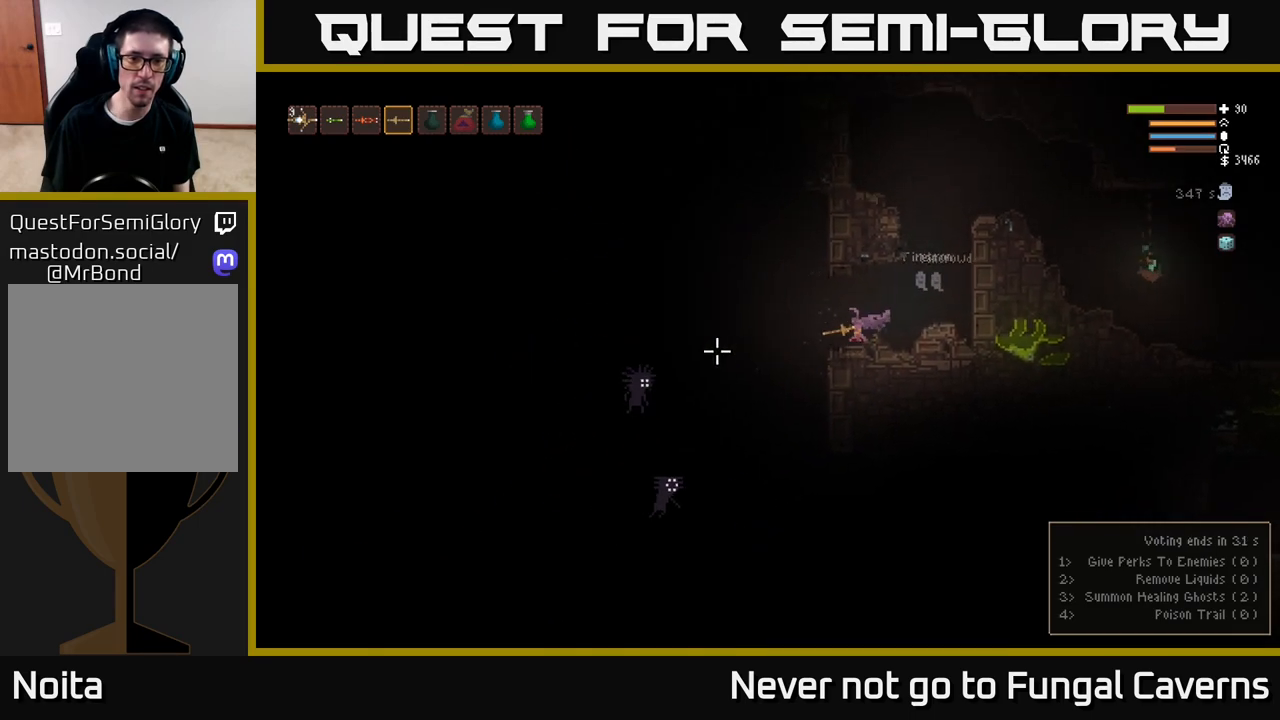
{"buttons": ["R2"], "left_stick": "center", "right_stick": "down-left", "events": [[50, "left_stick", "center"], [450, "right_stick", "down-left"]]}
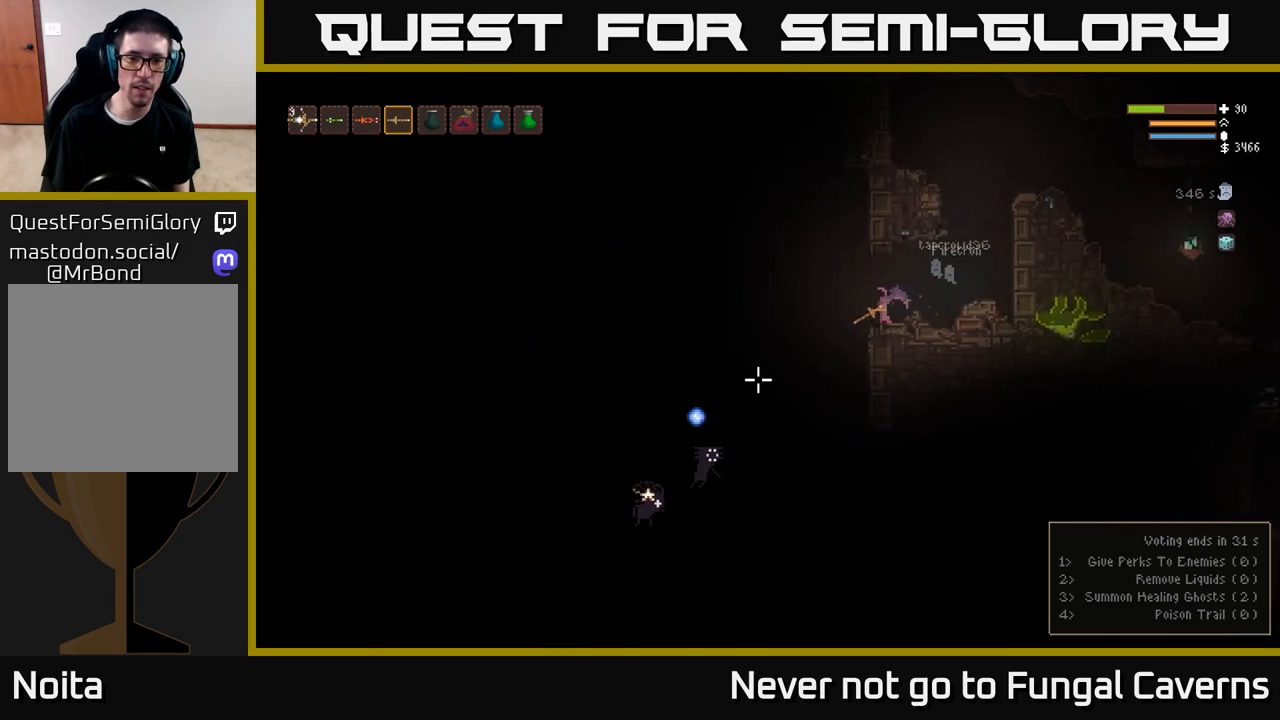
{"buttons": ["L2", "R2"], "left_stick": "right", "right_stick": "down-left", "events": [[233, "left_stick", "right"], [400, "L2", "down"]]}
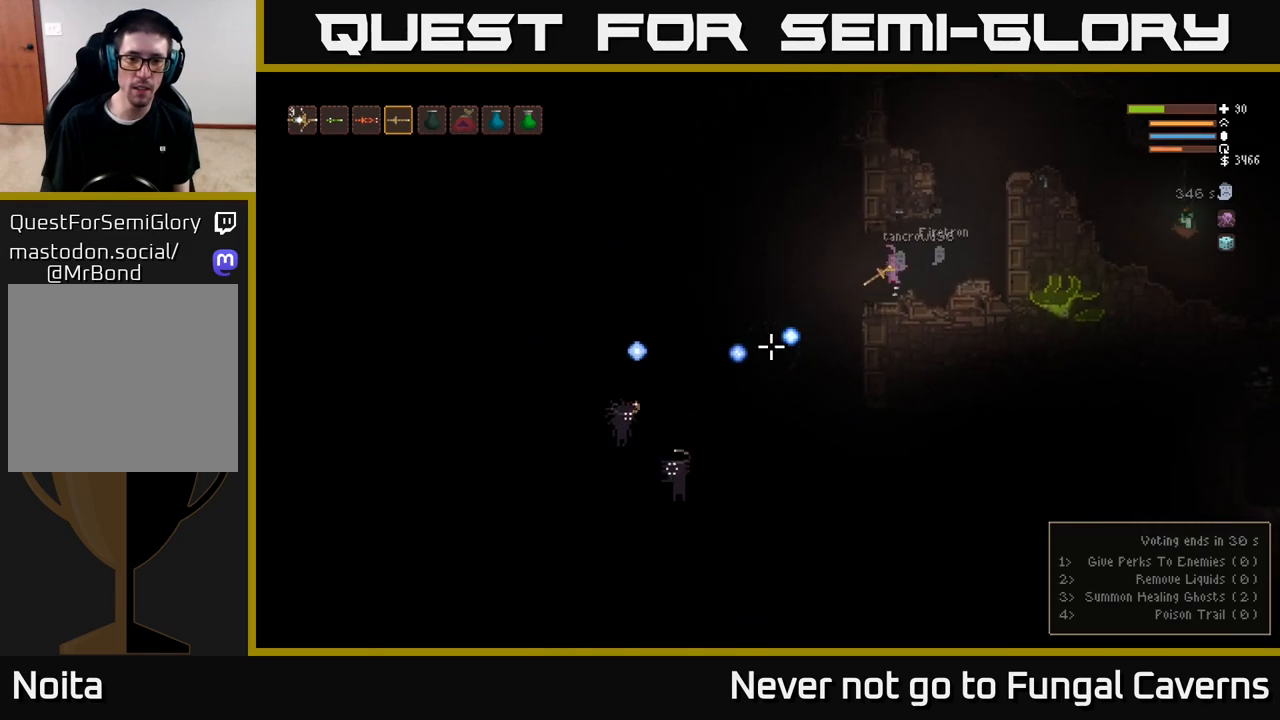
{"buttons": ["R2"], "left_stick": "right", "right_stick": "down-left", "events": [[67, "L2", "up"], [283, "left_stick", "center"], [400, "left_stick", "right"]]}
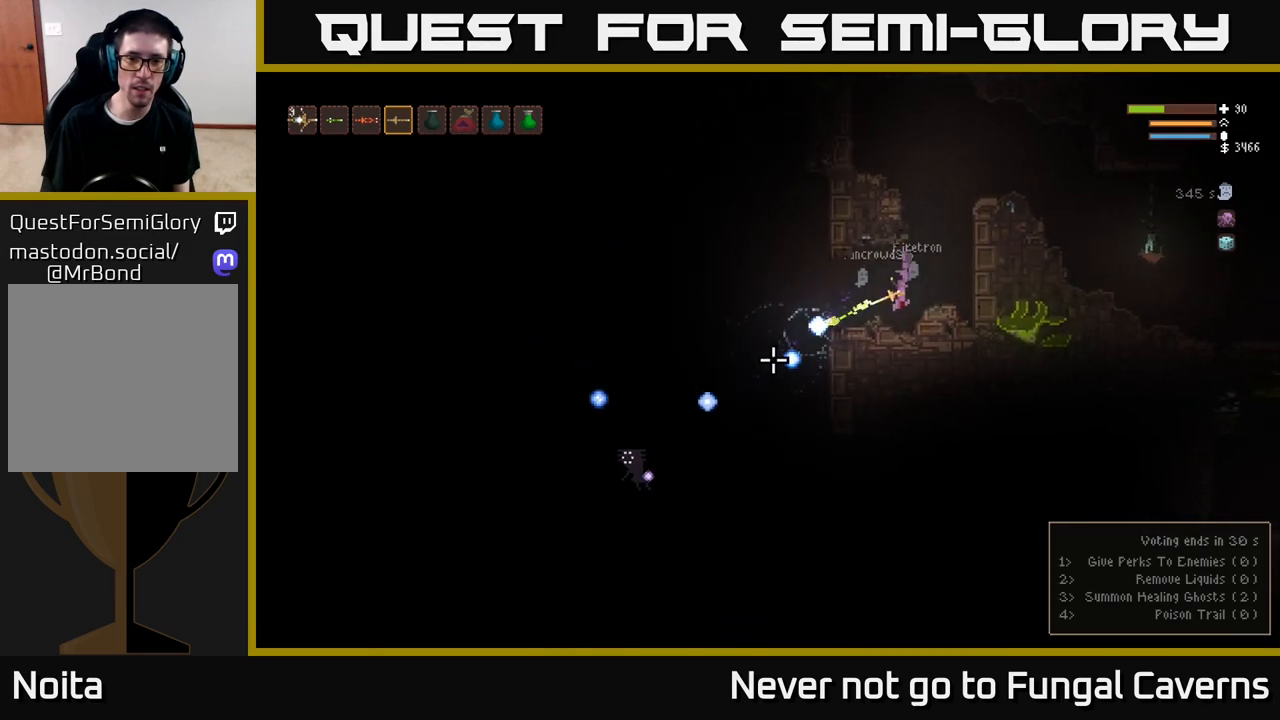
{"buttons": [], "left_stick": "left", "right_stick": "down-left", "events": [[217, "R2", "up"], [250, "left_stick", "center"], [483, "left_stick", "left"]]}
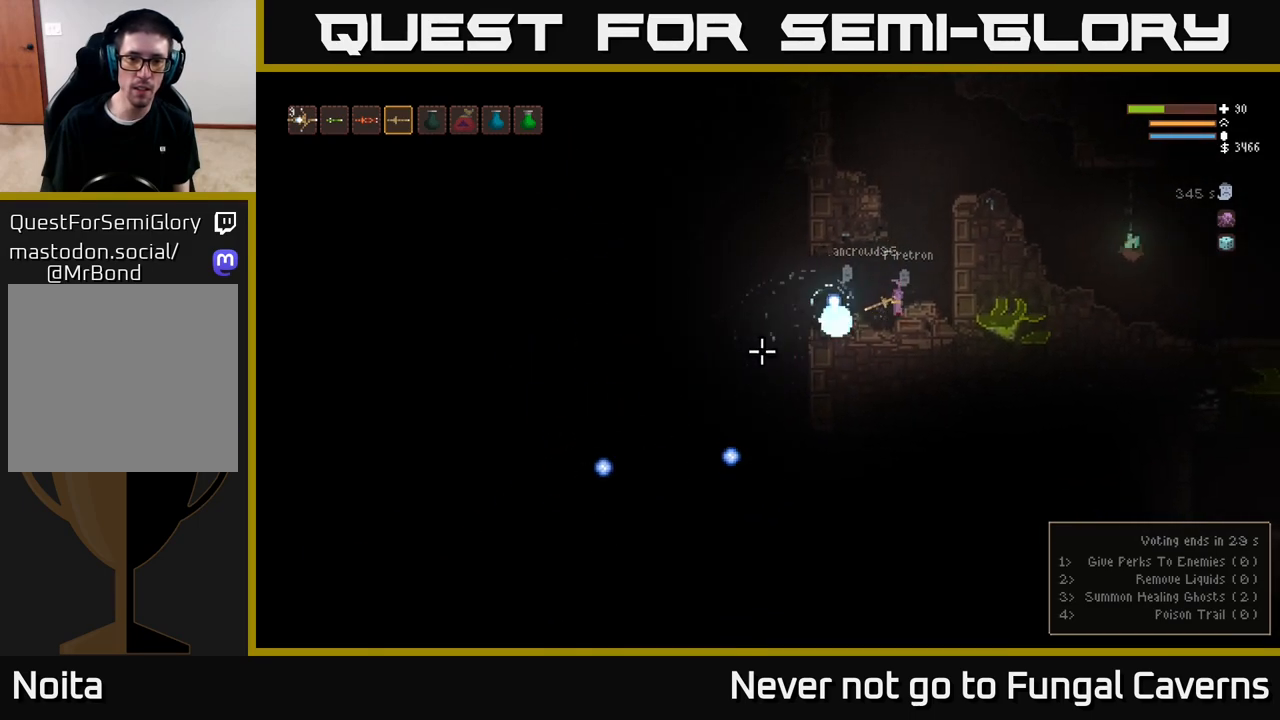
{"buttons": [], "left_stick": "right", "right_stick": "down-left", "events": [[117, "L2", "down"], [250, "L2", "up"], [250, "left_stick", "right"]]}
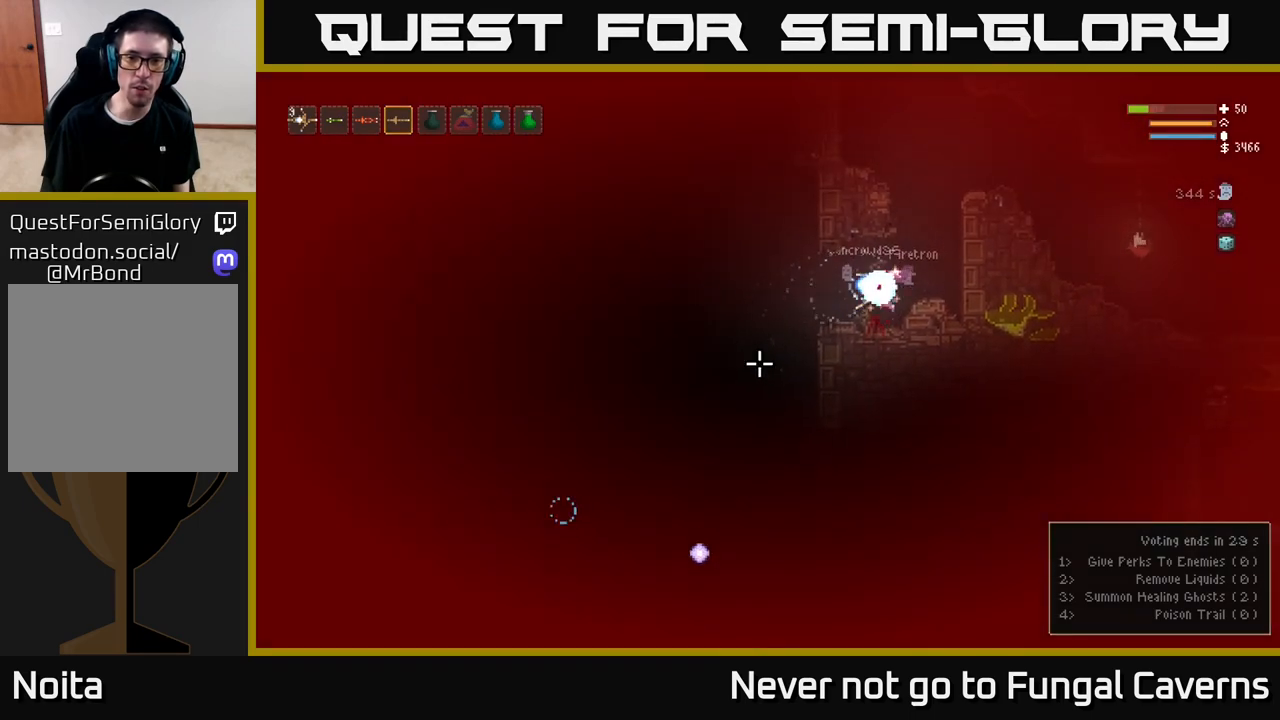
{"buttons": [], "left_stick": "center", "right_stick": "down-left", "events": [[133, "L2", "down"], [267, "L2", "up"], [350, "left_stick", "center"]]}
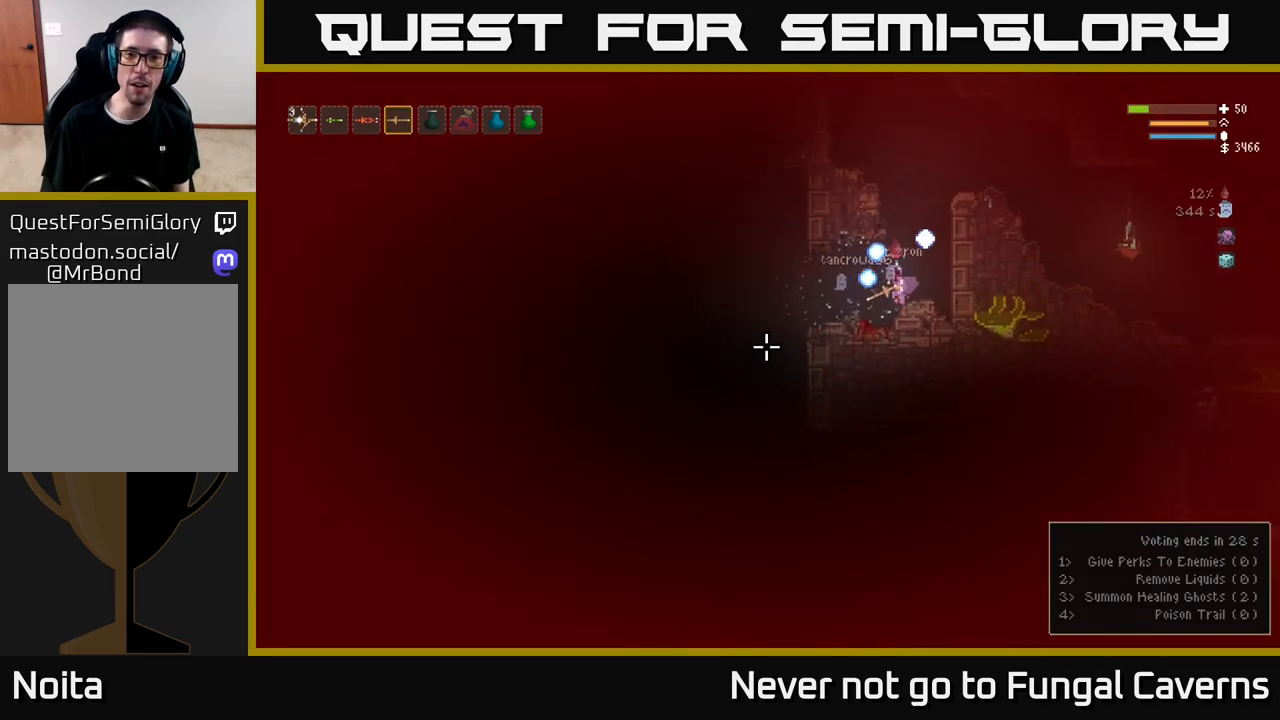
{"buttons": [], "left_stick": "center", "right_stick": "down-left", "events": []}
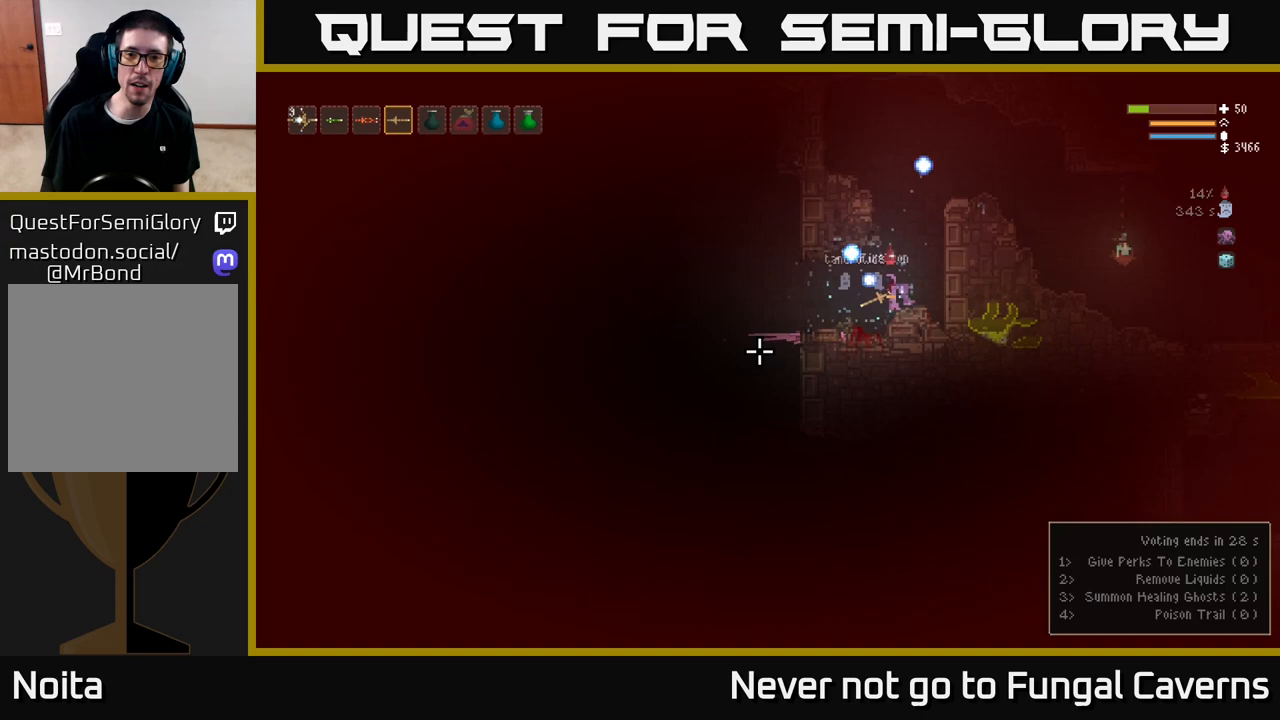
{"buttons": ["L2"], "left_stick": "right", "right_stick": "left", "events": [[133, "left_stick", "right"], [217, "L2", "down"], [350, "right_stick", "left"]]}
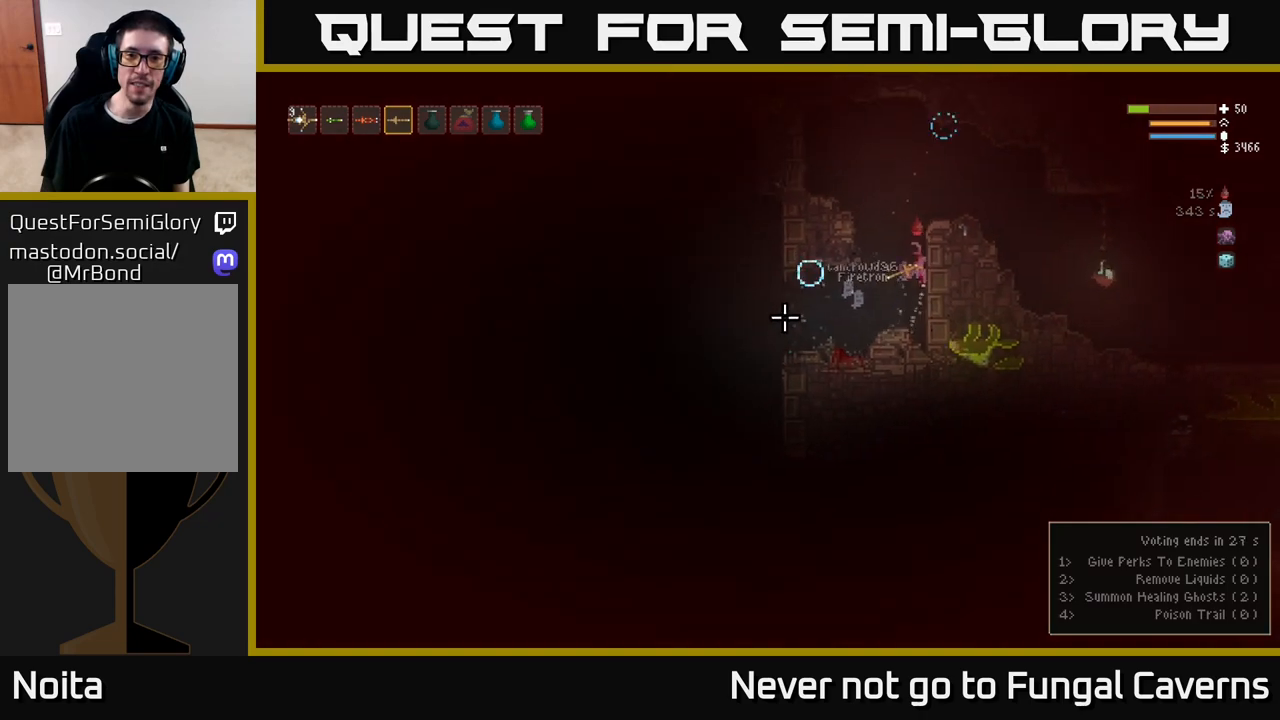
{"buttons": [], "left_stick": "center", "right_stick": "left", "events": [[133, "L2", "up"], [167, "left_stick", "center"]]}
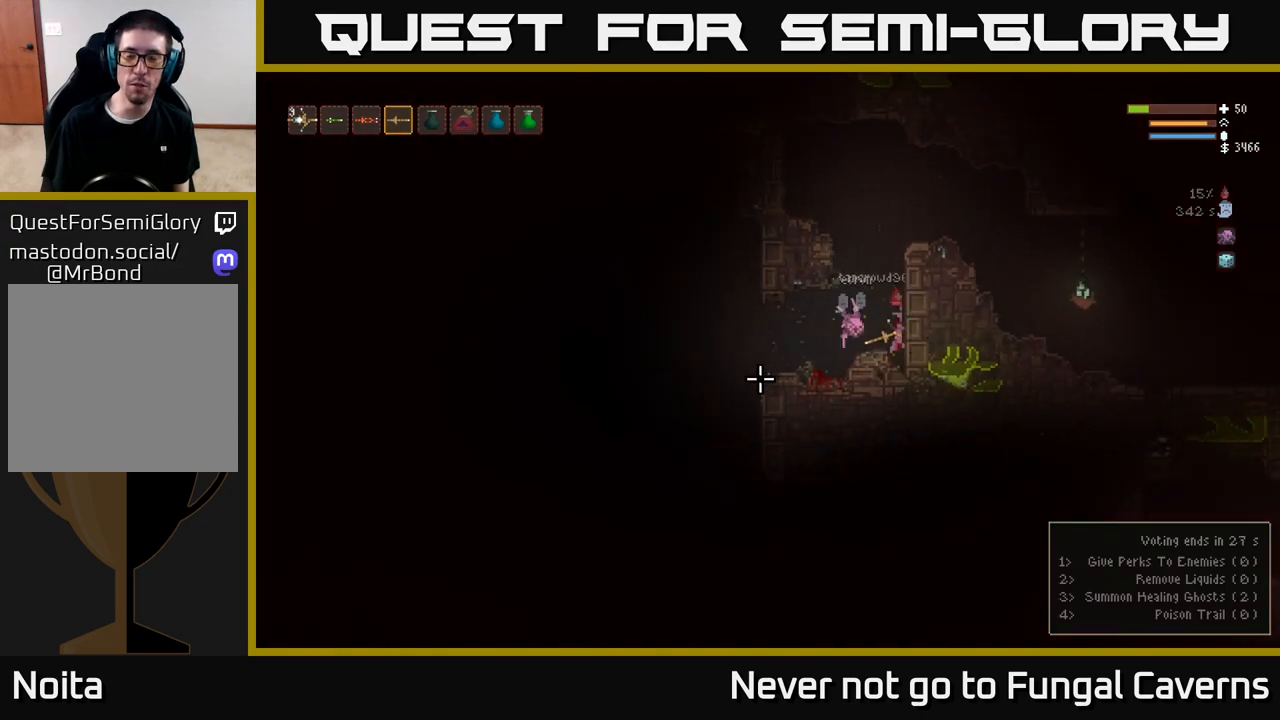
{"buttons": [], "left_stick": "left", "right_stick": "left", "events": [[17, "left_stick", "left"]]}
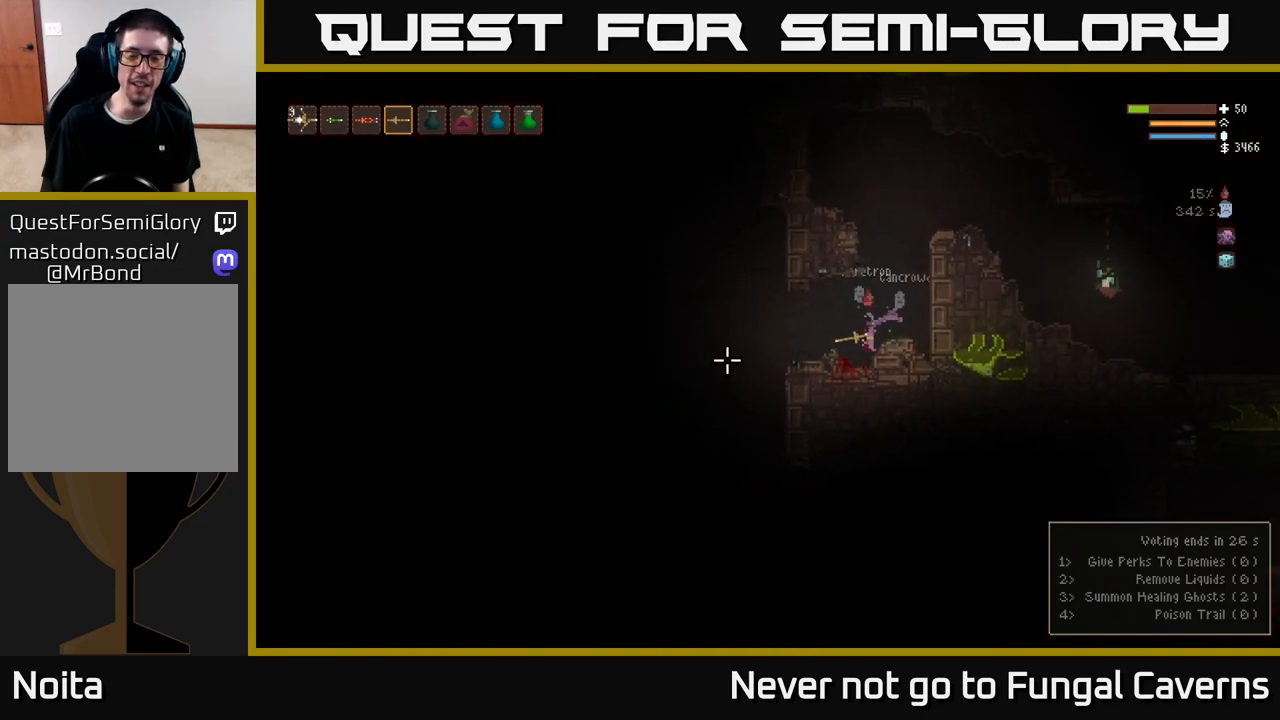
{"buttons": [], "left_stick": "left", "right_stick": "left", "events": [[100, "L2", "down"], [250, "L2", "up"]]}
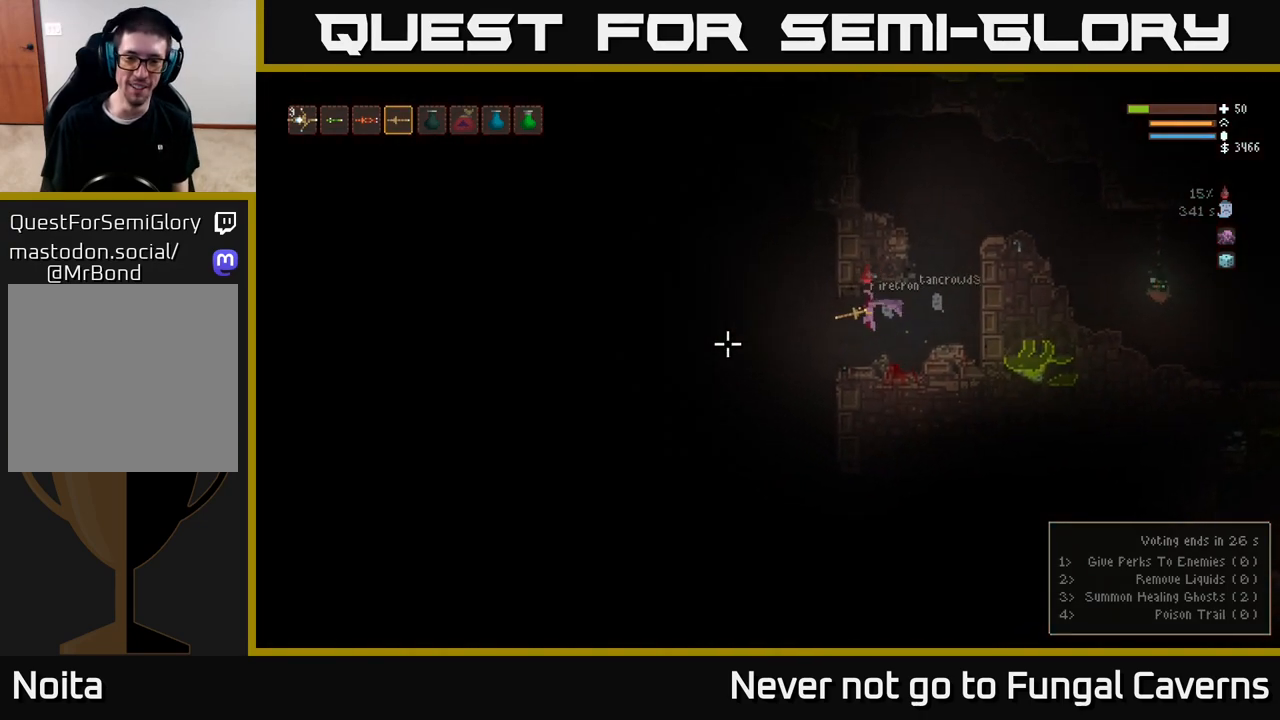
{"buttons": [], "left_stick": "left", "right_stick": "left", "events": []}
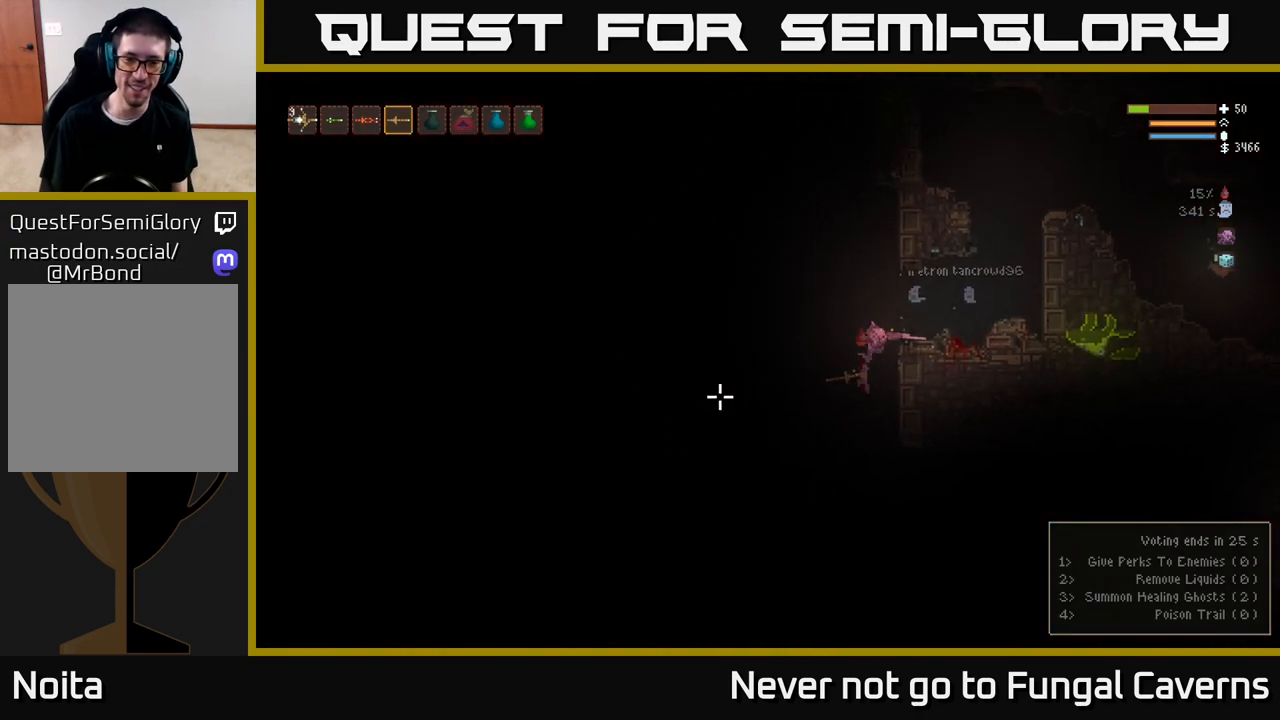
{"buttons": [], "left_stick": "center", "right_stick": "left", "events": [[217, "left_stick", "center"], [283, "L2", "down"], [400, "L2", "up"]]}
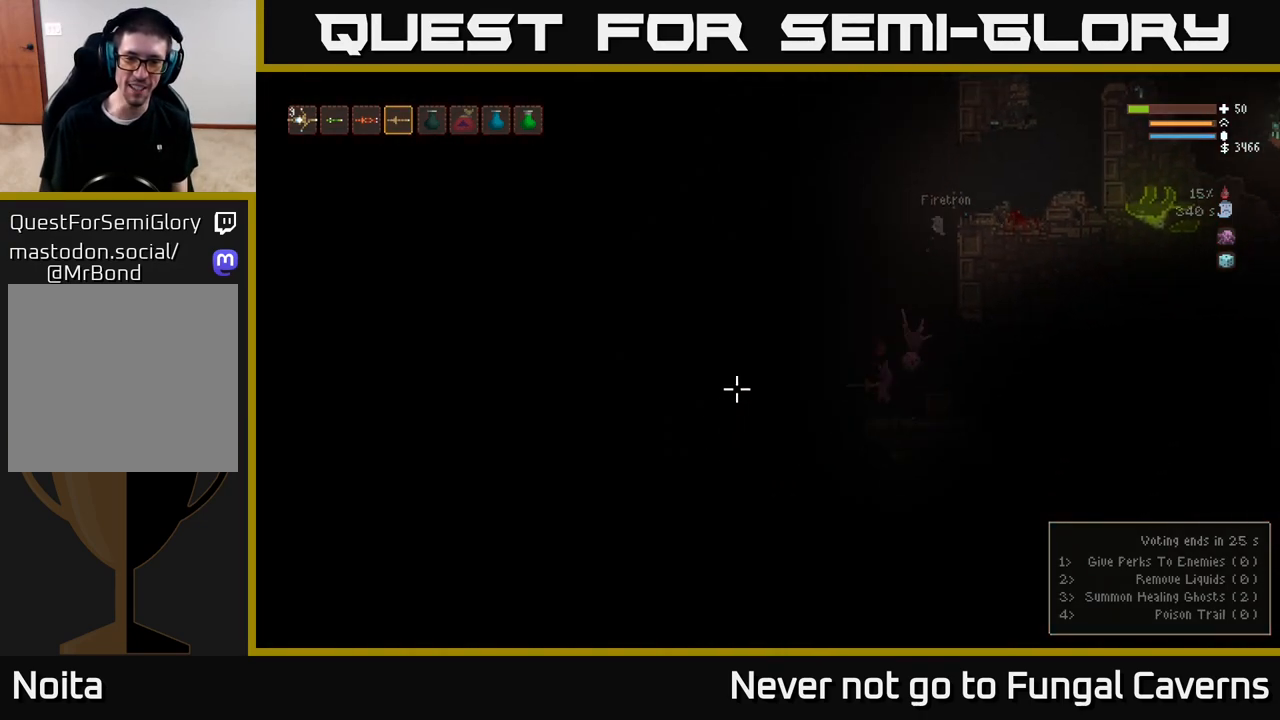
{"buttons": [], "left_stick": "left", "right_stick": "left", "events": [[367, "left_stick", "left"]]}
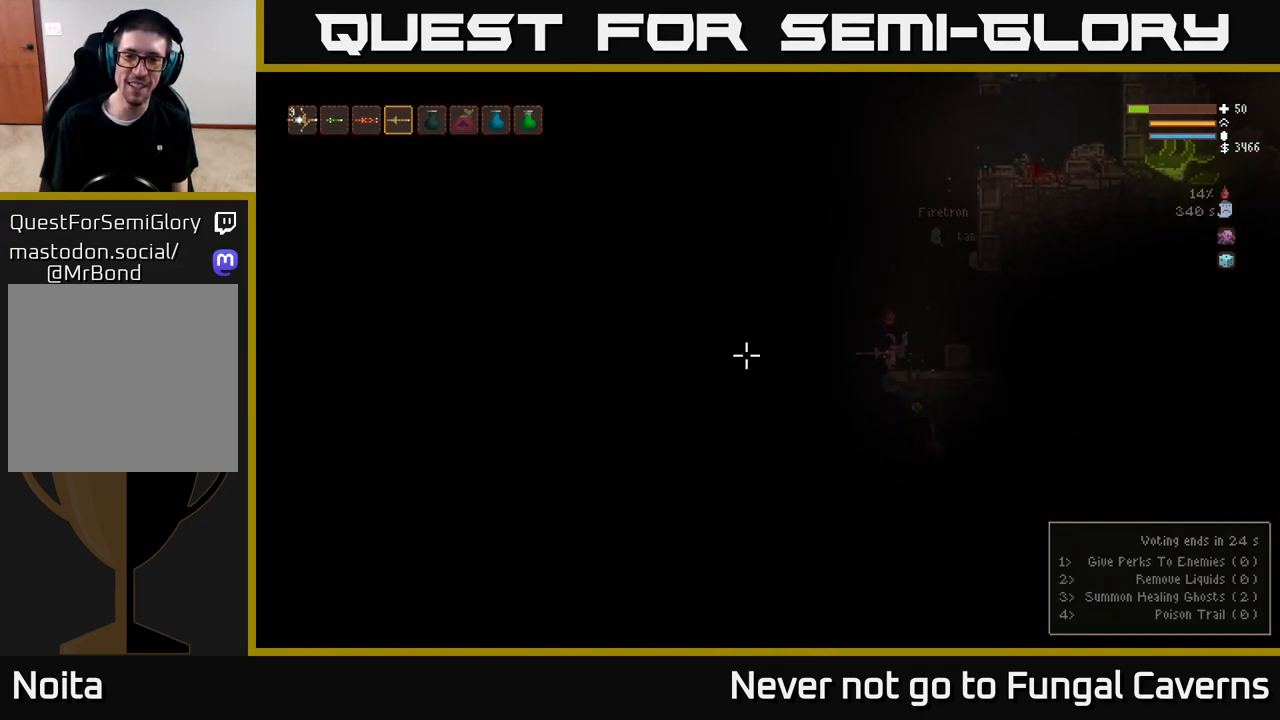
{"buttons": ["L2"], "left_stick": "center", "right_stick": "left", "events": [[267, "left_stick", "center"], [450, "L2", "down"]]}
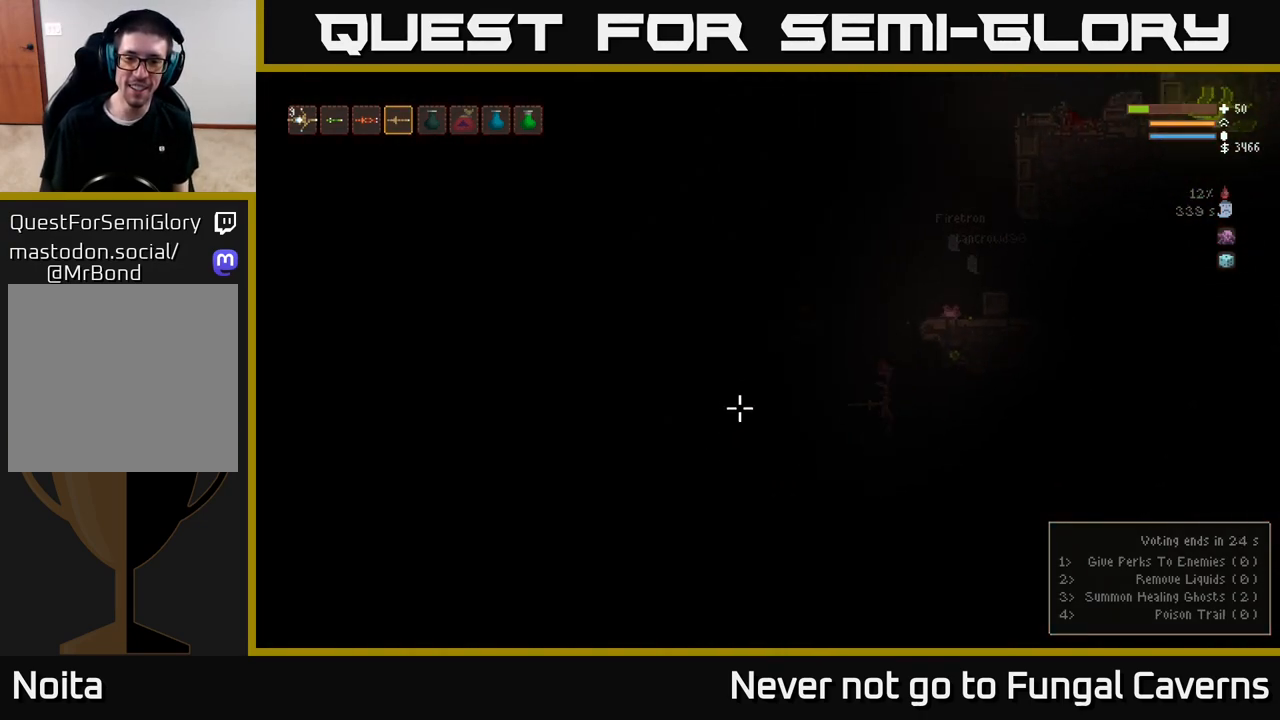
{"buttons": [], "left_stick": "center", "right_stick": "left", "events": [[83, "L2", "up"]]}
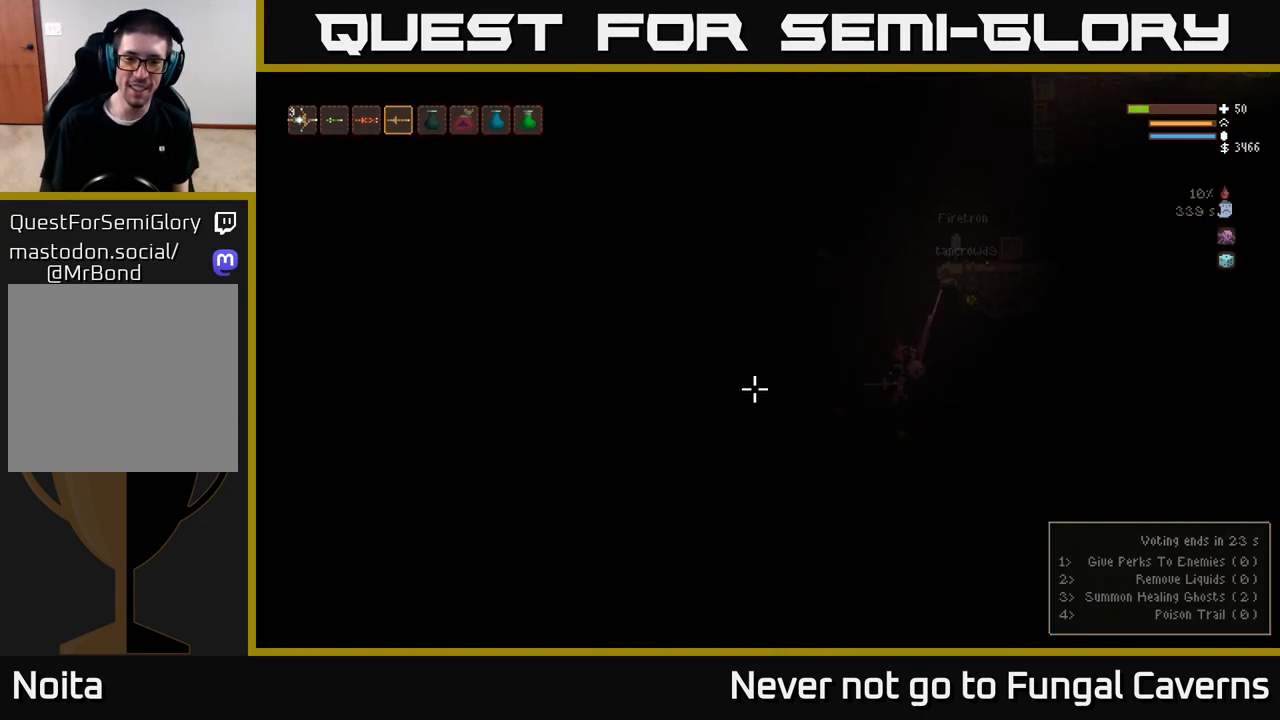
{"buttons": [], "left_stick": "center", "right_stick": "left", "events": [[83, "L2", "down"], [200, "L2", "up"]]}
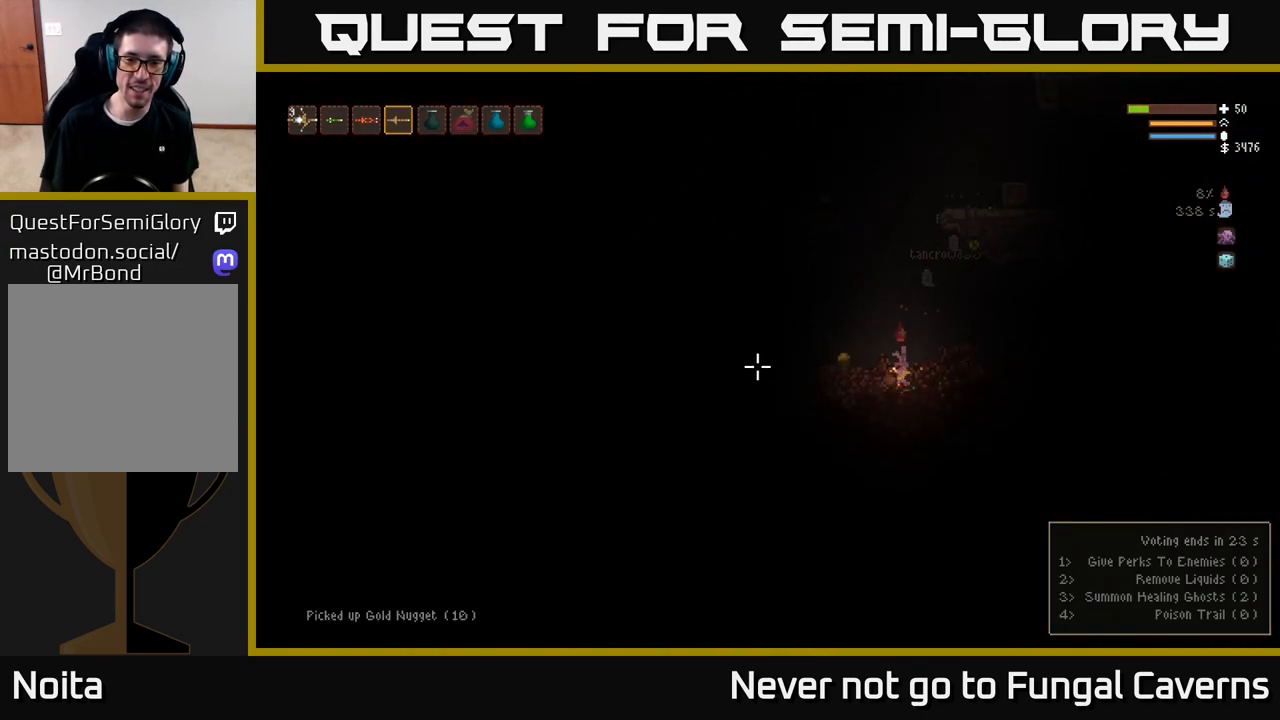
{"buttons": [], "left_stick": "left", "right_stick": "left", "events": [[67, "left_stick", "left"], [183, "L2", "down"], [300, "L2", "up"], [383, "left_stick", "center"], [500, "left_stick", "left"]]}
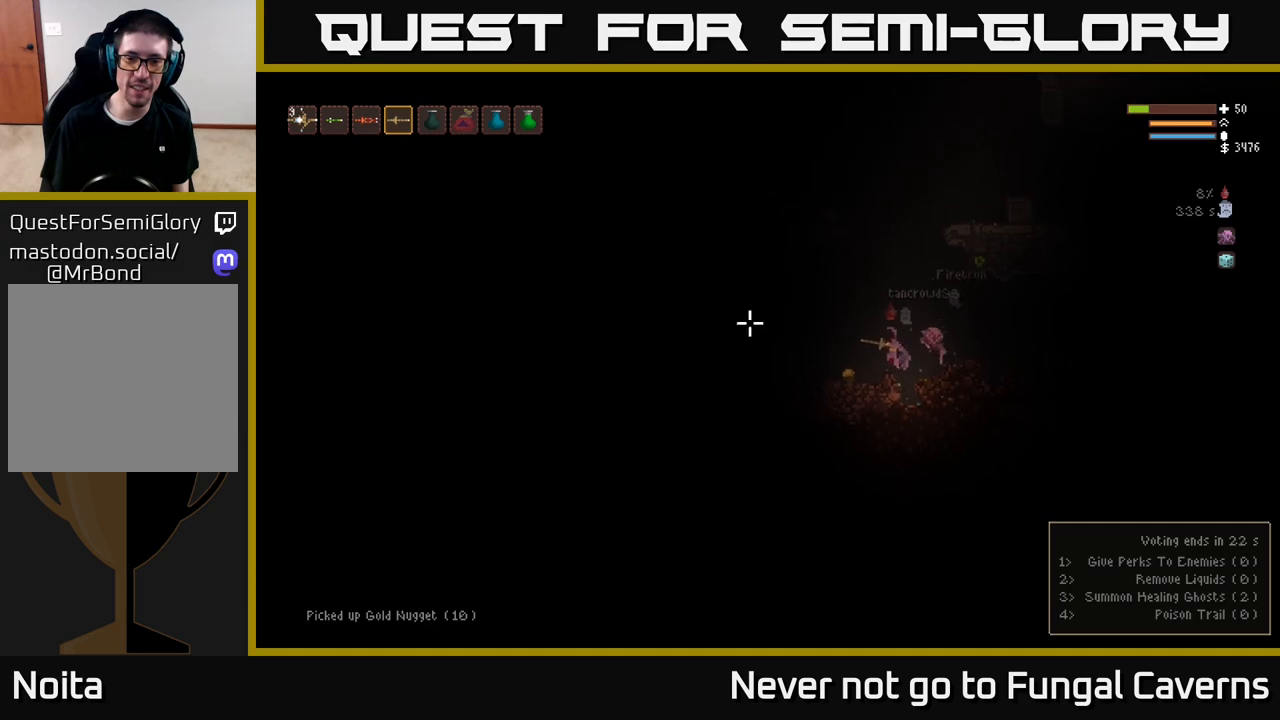
{"buttons": [], "left_stick": "left", "right_stick": "up-left", "events": [[233, "right_stick", "up-left"]]}
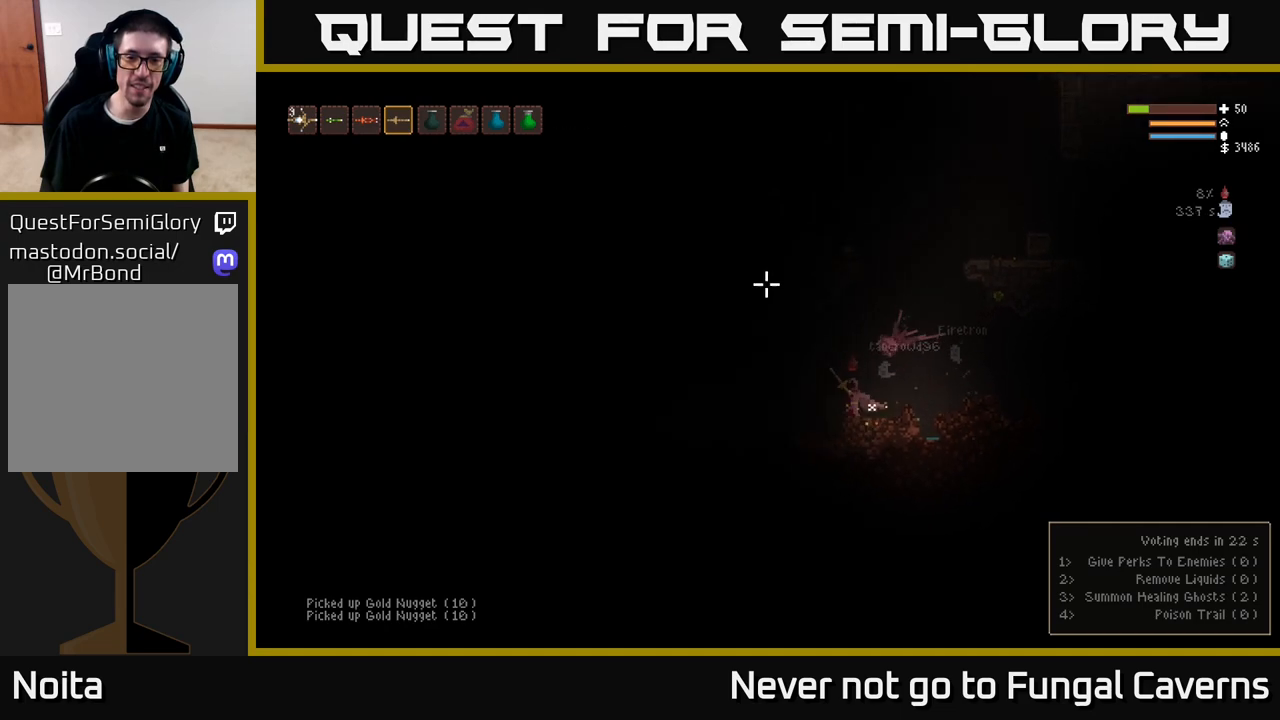
{"buttons": ["L2"], "left_stick": "right", "right_stick": "up-left", "events": [[50, "L2", "down"], [217, "L2", "up"], [483, "L2", "down"], [483, "left_stick", "right"]]}
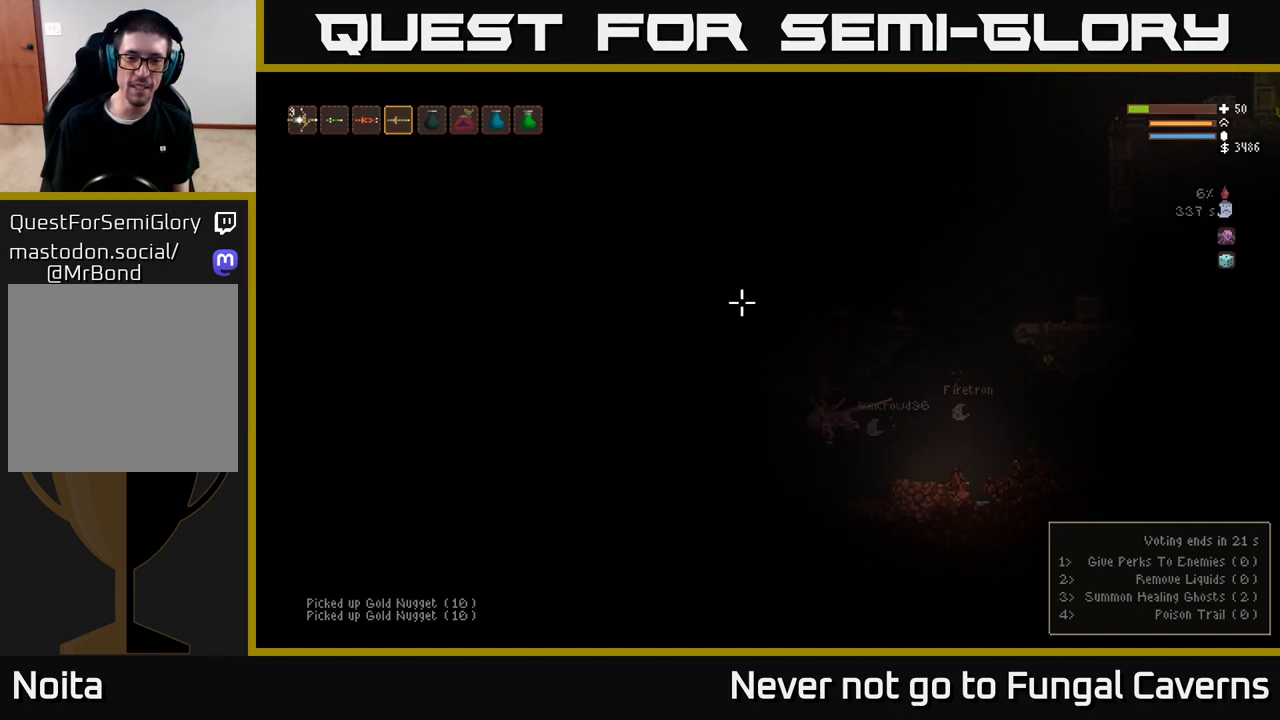
{"buttons": ["L2"], "left_stick": "right", "right_stick": "up-left", "events": [[233, "L2", "up"], [483, "L2", "down"]]}